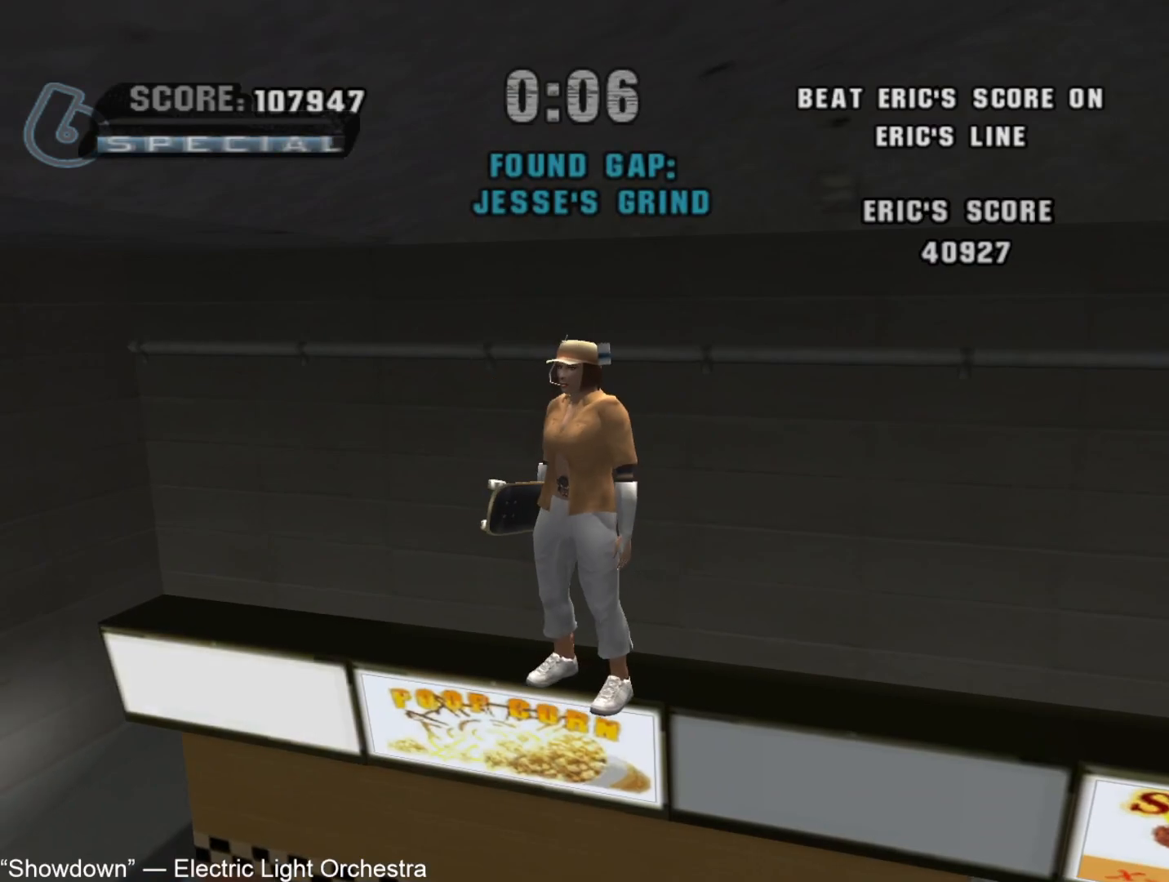
Gameplay with a controller (PlayStation layout); each line is a JSON object with the inputs held at the frame after it (dt_ms = milliseconds from this image to that frame). "events" lists button and stick changes between this image and that frame as [ms after this image, input, new state], when the widget could be followed in between.
{"dt_ms": 500, "buttons": [], "left_stick": "center", "right_stick": "center"}
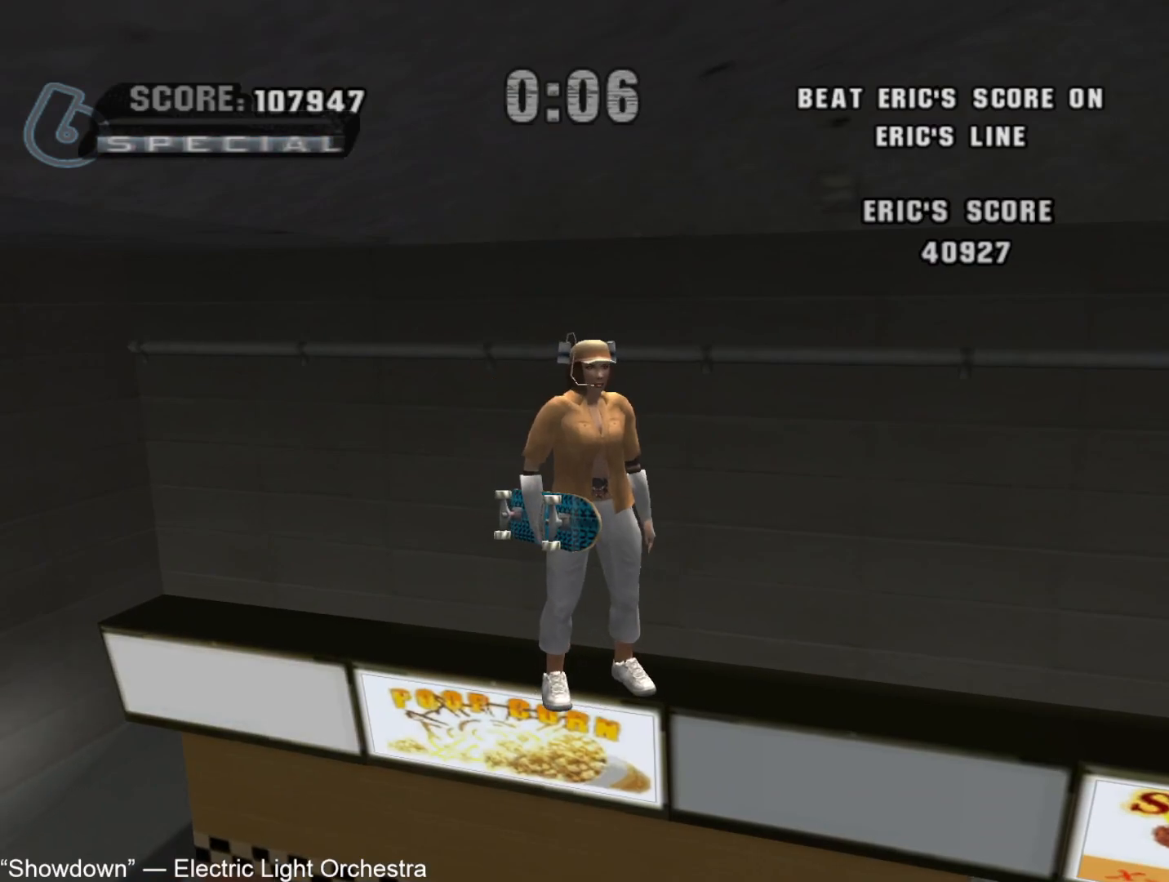
{"dt_ms": 500, "buttons": [], "left_stick": "center", "right_stick": "center", "events": [[117, "left_stick", "left"], [200, "left_stick", "center"], [383, "left_stick", "right"], [450, "left_stick", "center"]]}
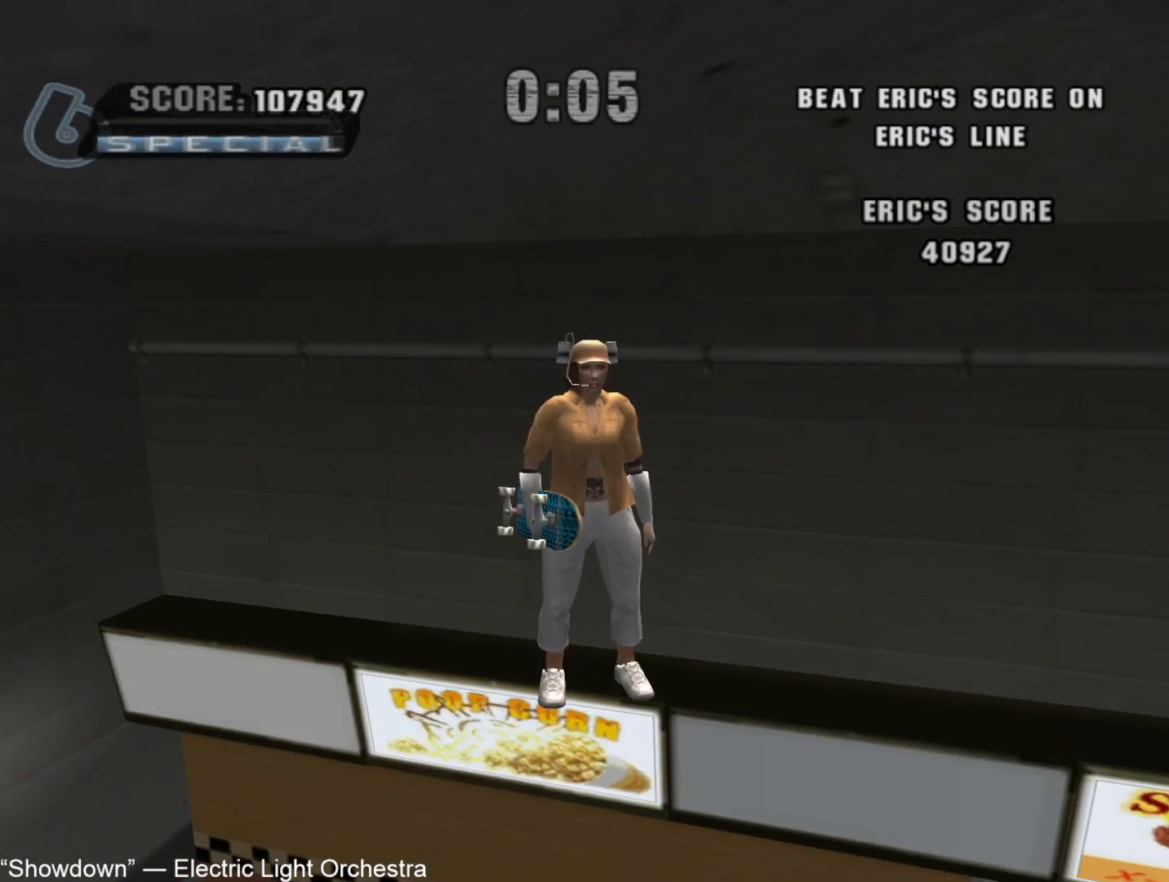
{"dt_ms": 500, "buttons": [], "left_stick": "center", "right_stick": "center", "events": [[367, "left_stick", "left"], [433, "left_stick", "center"]]}
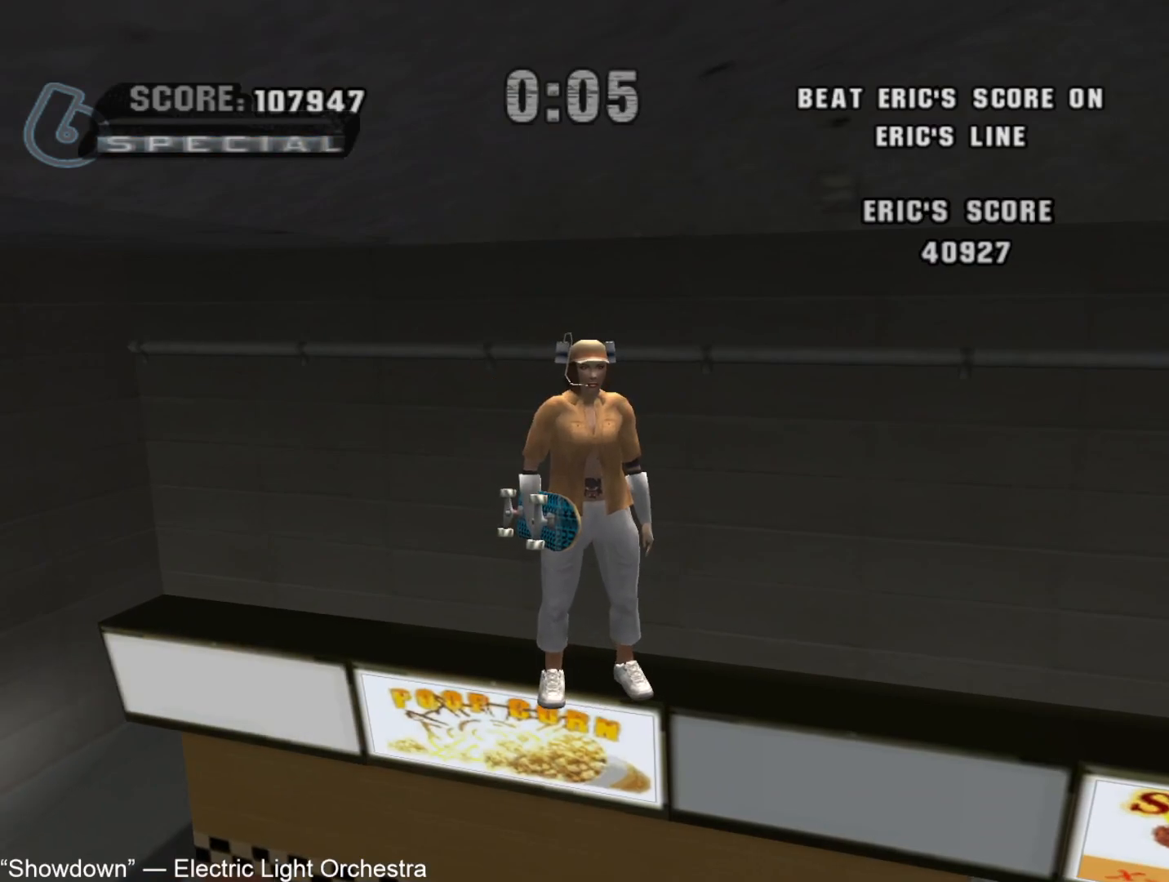
{"dt_ms": 500, "buttons": [], "left_stick": "center", "right_stick": "center", "events": []}
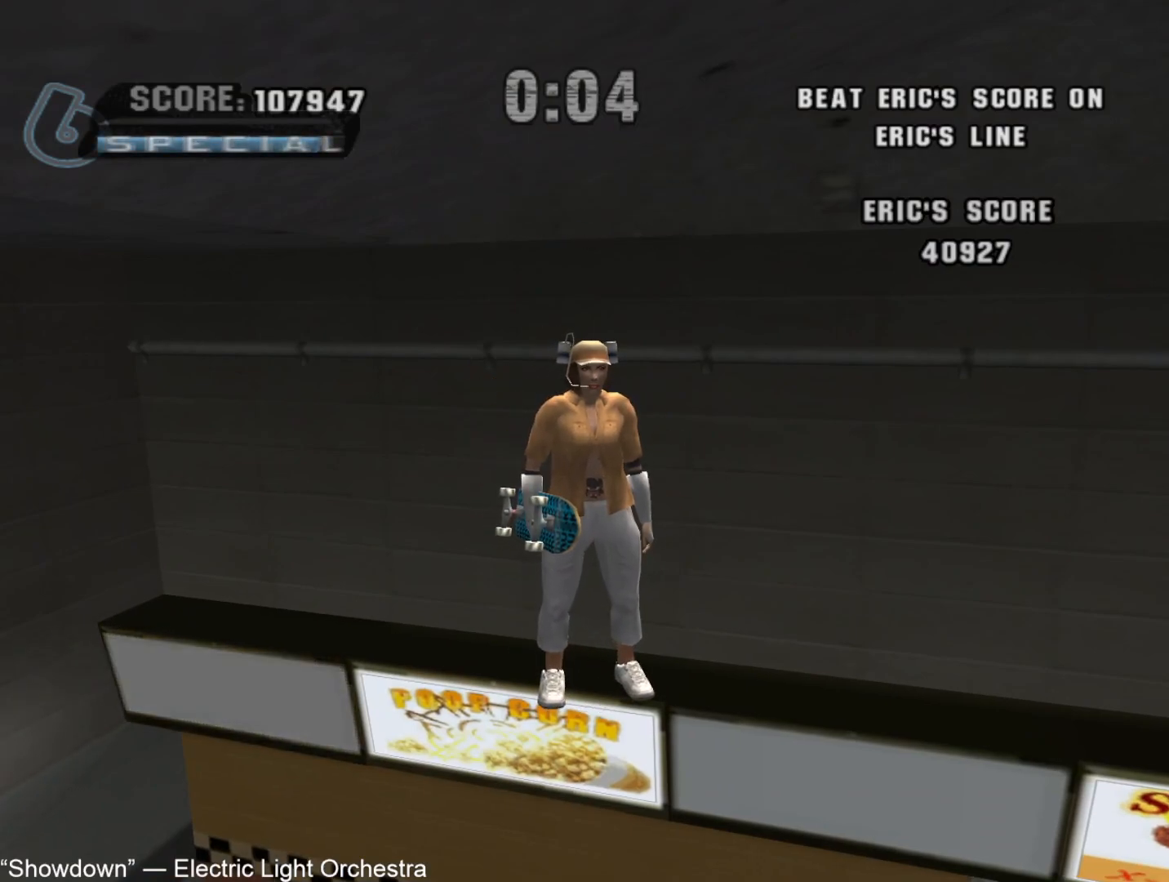
{"dt_ms": 1000, "buttons": [], "left_stick": "center", "right_stick": "center", "events": [[33, "left_stick", "left"], [83, "left_stick", "center"], [200, "left_stick", "up-left"], [267, "left_stick", "center"], [483, "left_stick", "up-left"], [533, "left_stick", "center"], [700, "left_stick", "up-left"], [767, "left_stick", "center"], [950, "left_stick", "up-left"], [1000, "left_stick", "center"]]}
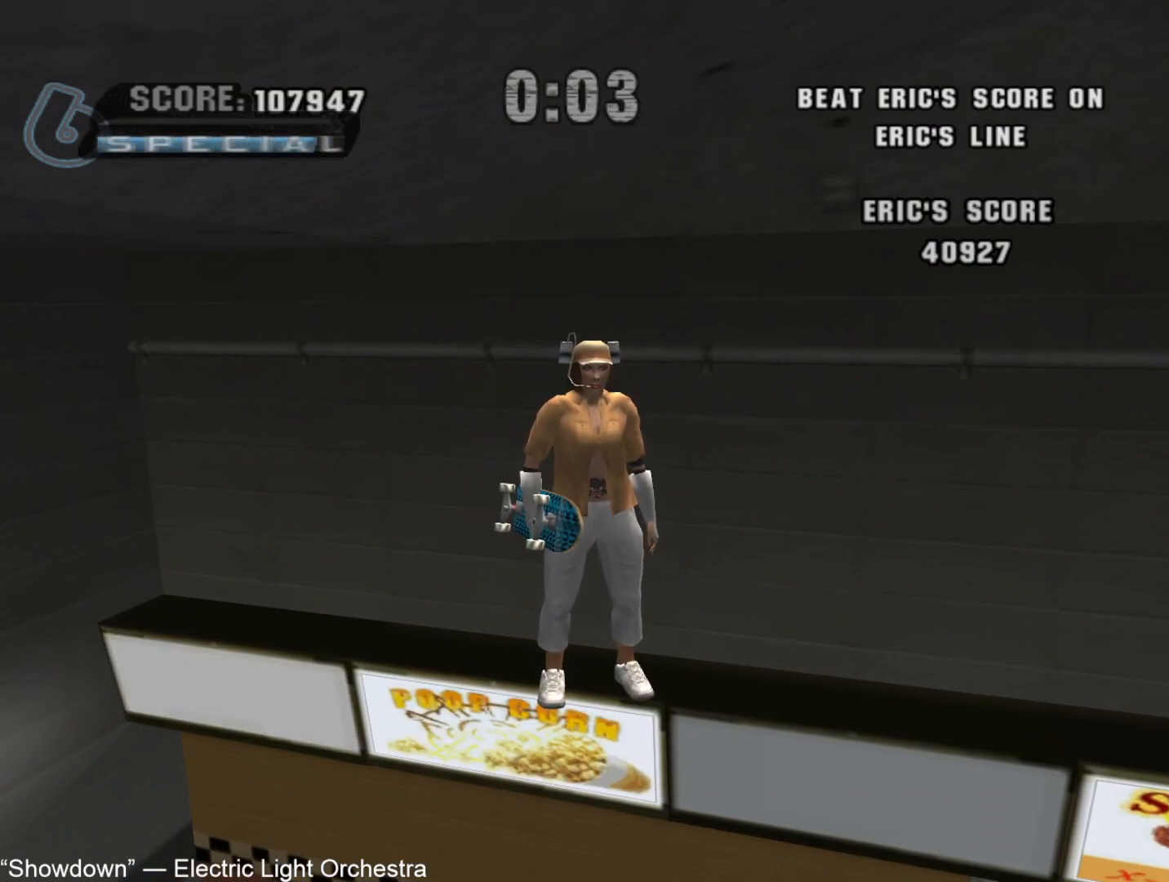
{"dt_ms": 500, "buttons": [], "left_stick": "up-left", "right_stick": "center", "events": [[200, "left_stick", "up-left"], [267, "left_stick", "center"], [467, "left_stick", "up-left"]]}
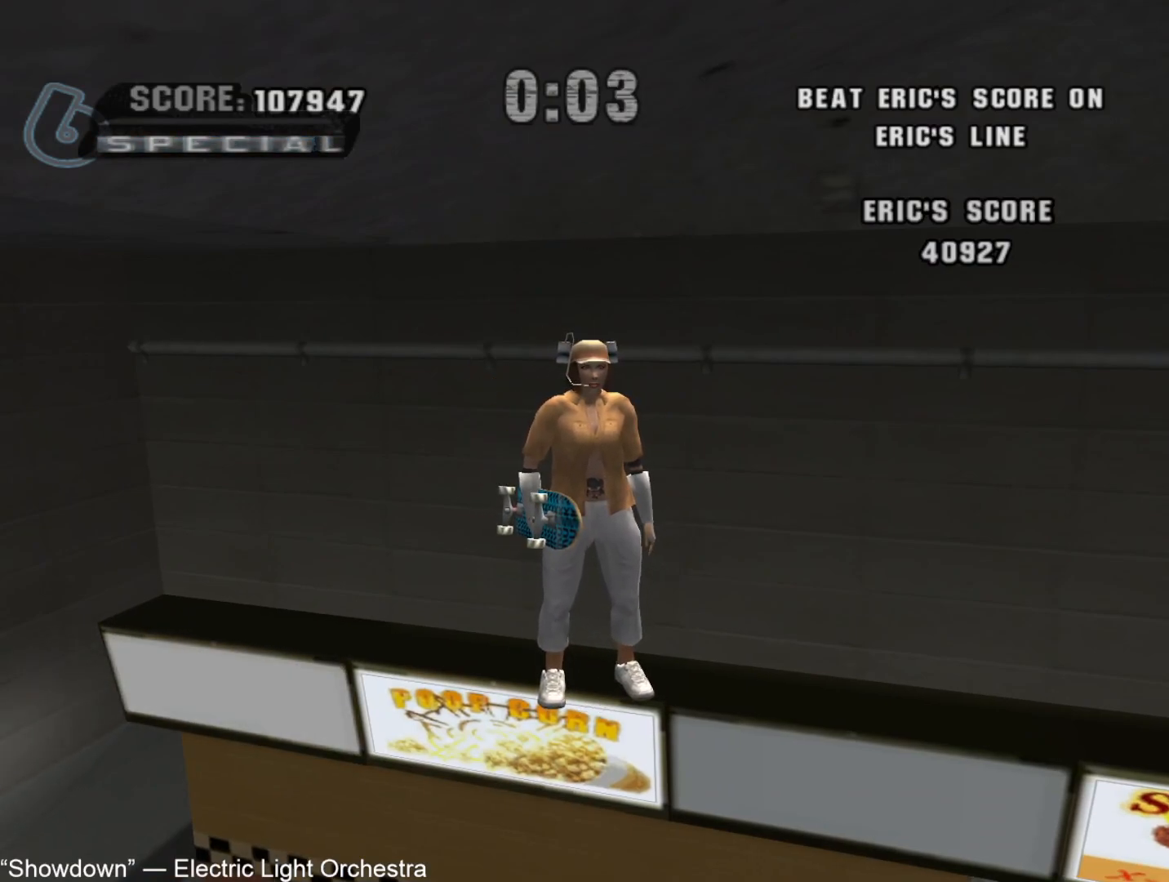
{"dt_ms": 500, "buttons": [], "left_stick": "center", "right_stick": "center"}
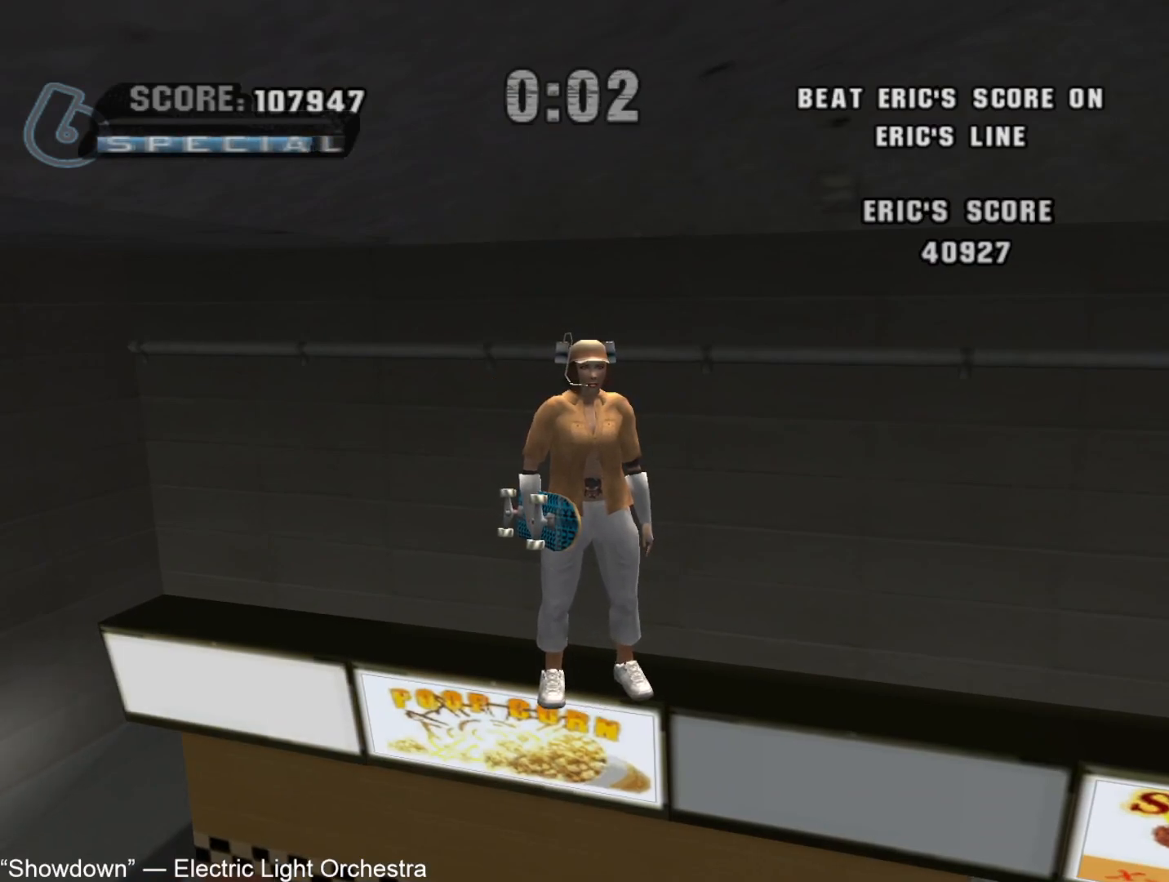
{"dt_ms": 500, "buttons": [], "left_stick": "center", "right_stick": "center"}
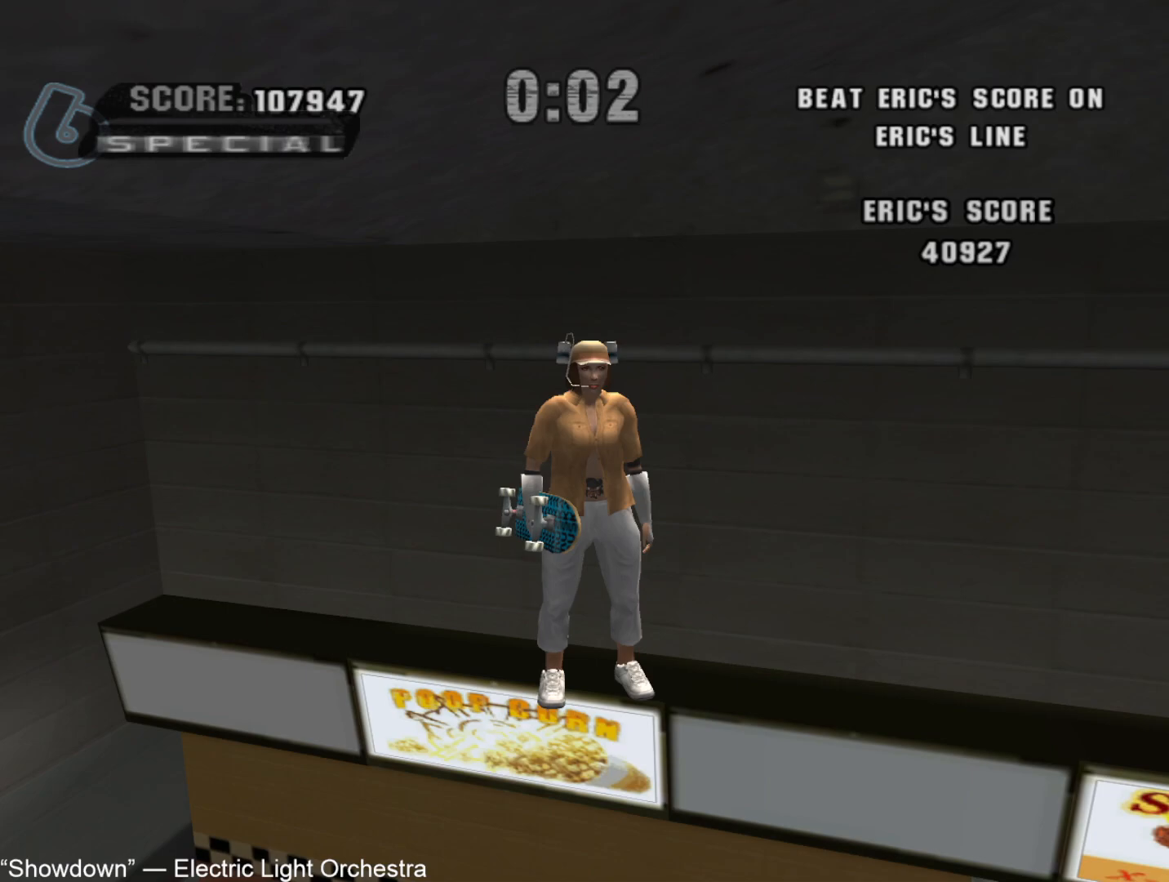
{"dt_ms": 500, "buttons": [], "left_stick": "center", "right_stick": "center", "events": [[300, "CROSS", "down"], [367, "CROSS", "up"], [417, "CROSS", "down"], [483, "CROSS", "up"]]}
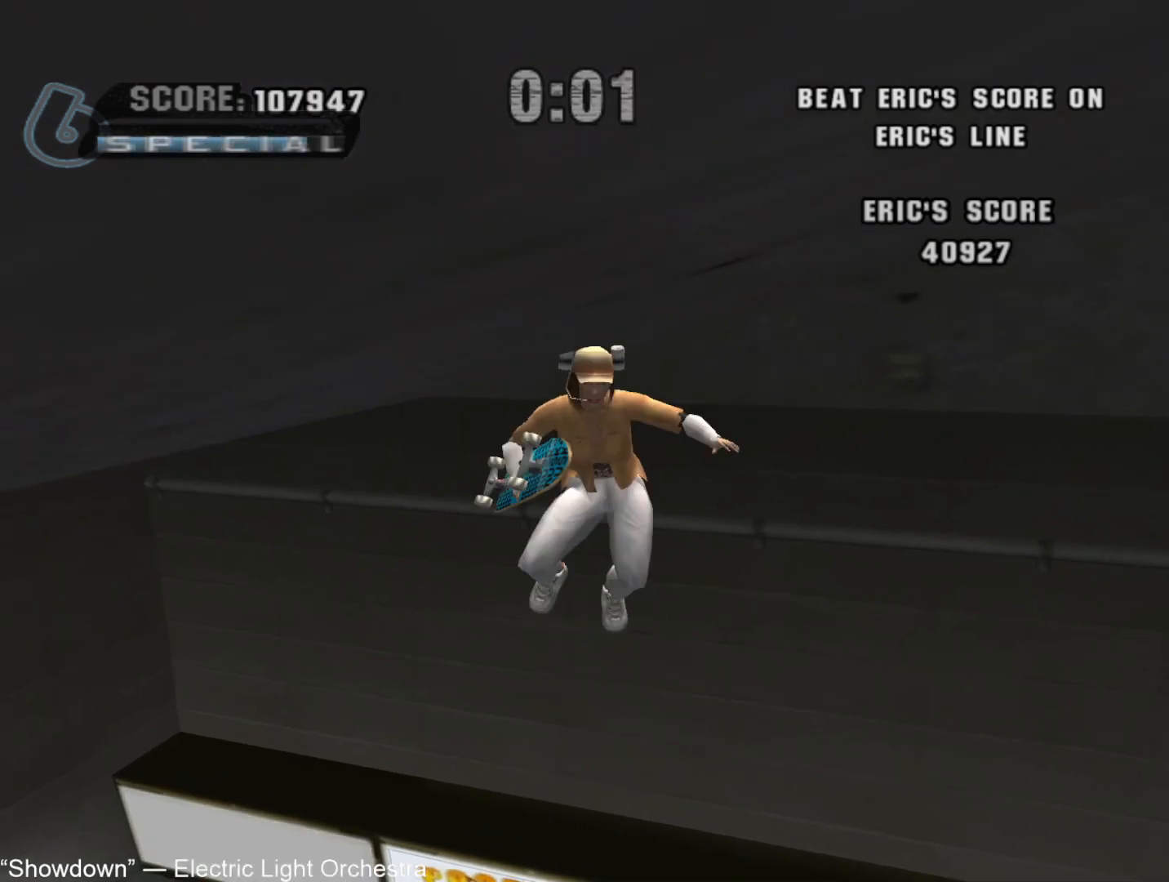
{"dt_ms": 500, "buttons": [], "left_stick": "center", "right_stick": "center", "events": [[33, "CROSS", "down"], [100, "CROSS", "up"], [133, "CROSS", "down"], [200, "CROSS", "up"], [250, "CROSS", "down"], [300, "CROSS", "up"], [350, "CROSS", "down"], [400, "CROSS", "up"], [450, "CROSS", "down"], [500, "CROSS", "up"]]}
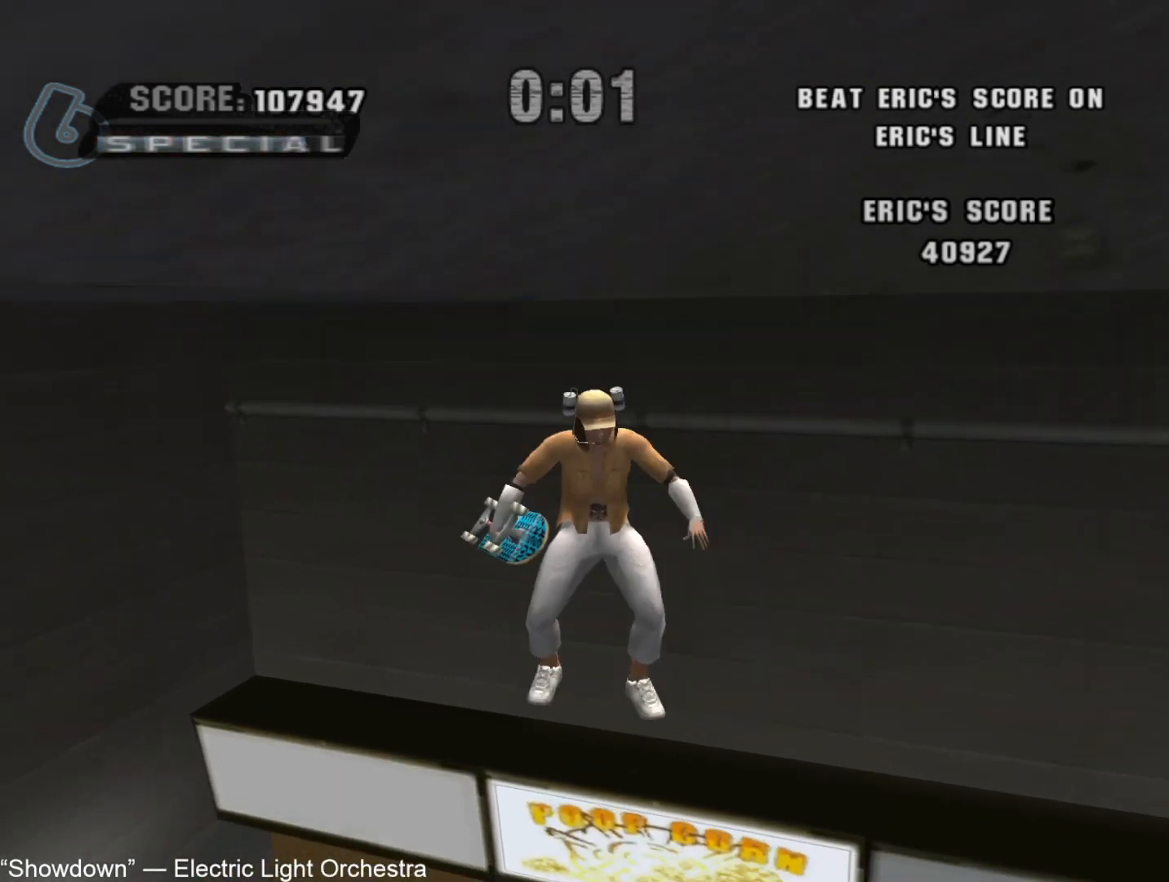
{"dt_ms": 500, "buttons": ["CROSS"], "left_stick": "center", "right_stick": "center", "events": [[50, "CROSS", "down"], [117, "CROSS", "up"], [150, "CROSS", "down"], [217, "CROSS", "up"], [267, "CROSS", "down"], [333, "CROSS", "up"], [367, "CROSS", "down"], [433, "CROSS", "up"], [483, "CROSS", "down"]]}
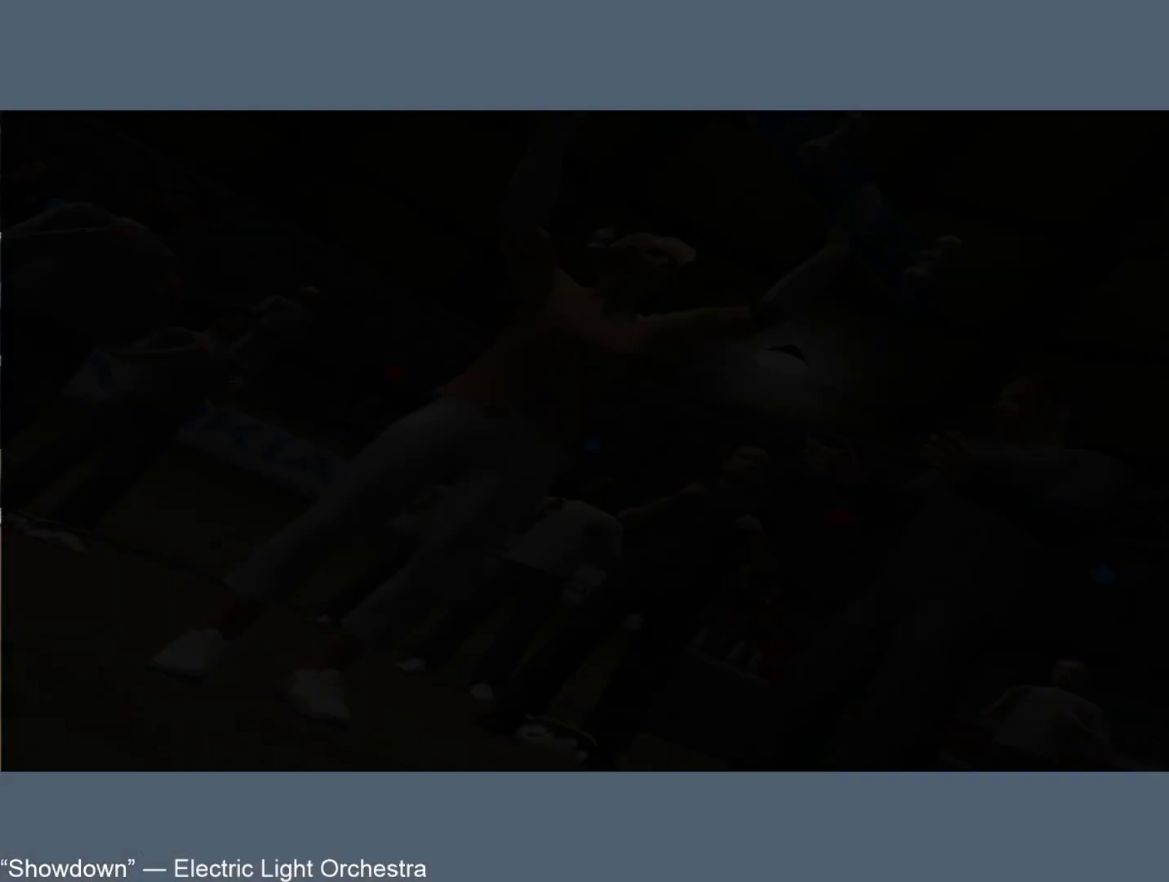
{"dt_ms": 500, "buttons": ["CROSS"], "left_stick": "center", "right_stick": "center", "events": [[33, "CROSS", "up"], [83, "CROSS", "down"], [167, "CROSS", "up"], [200, "CROSS", "down"], [267, "CROSS", "up"], [333, "CROSS", "down"], [400, "CROSS", "up"], [467, "CROSS", "down"]]}
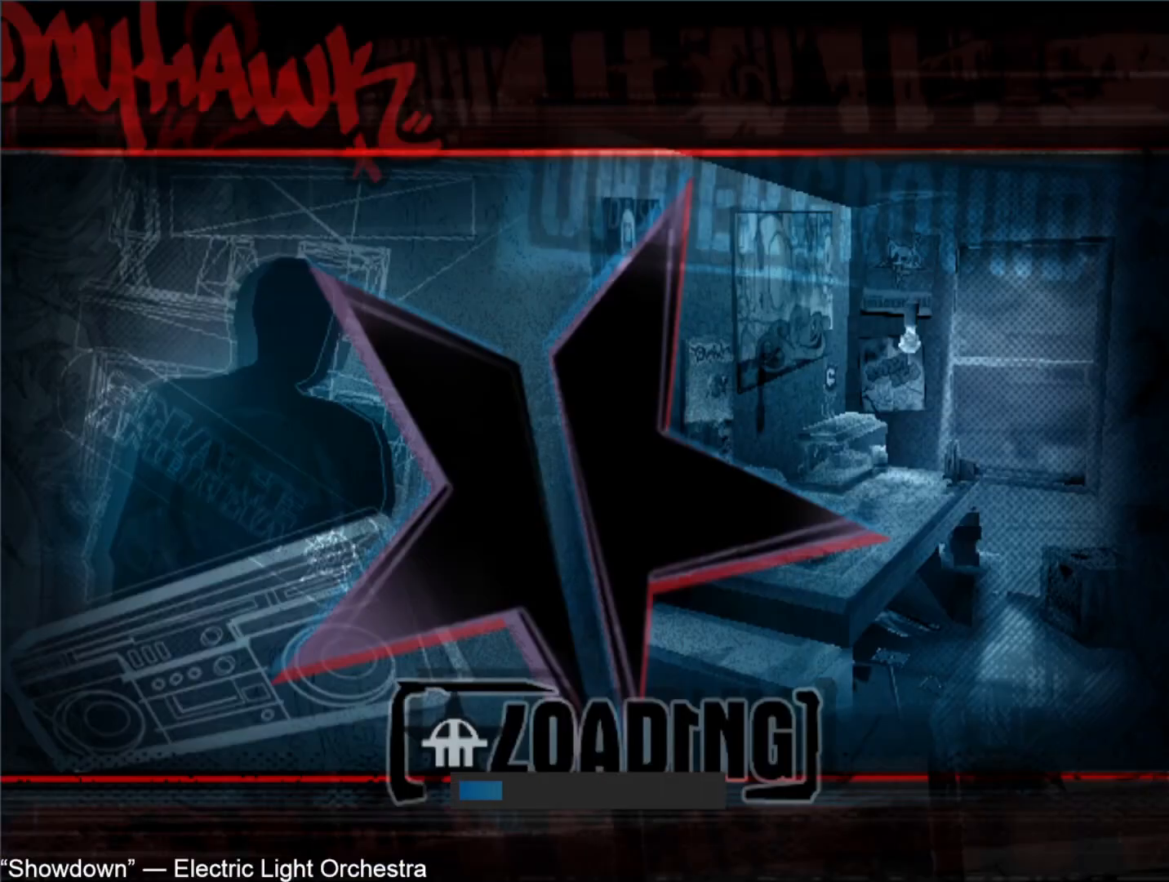
{"dt_ms": 500, "buttons": ["CROSS"], "left_stick": "center", "right_stick": "center", "events": [[17, "CROSS", "up"], [83, "CROSS", "down"], [133, "CROSS", "up"], [217, "CROSS", "down"], [267, "CROSS", "up"], [333, "CROSS", "down"], [383, "CROSS", "up"], [467, "CROSS", "down"]]}
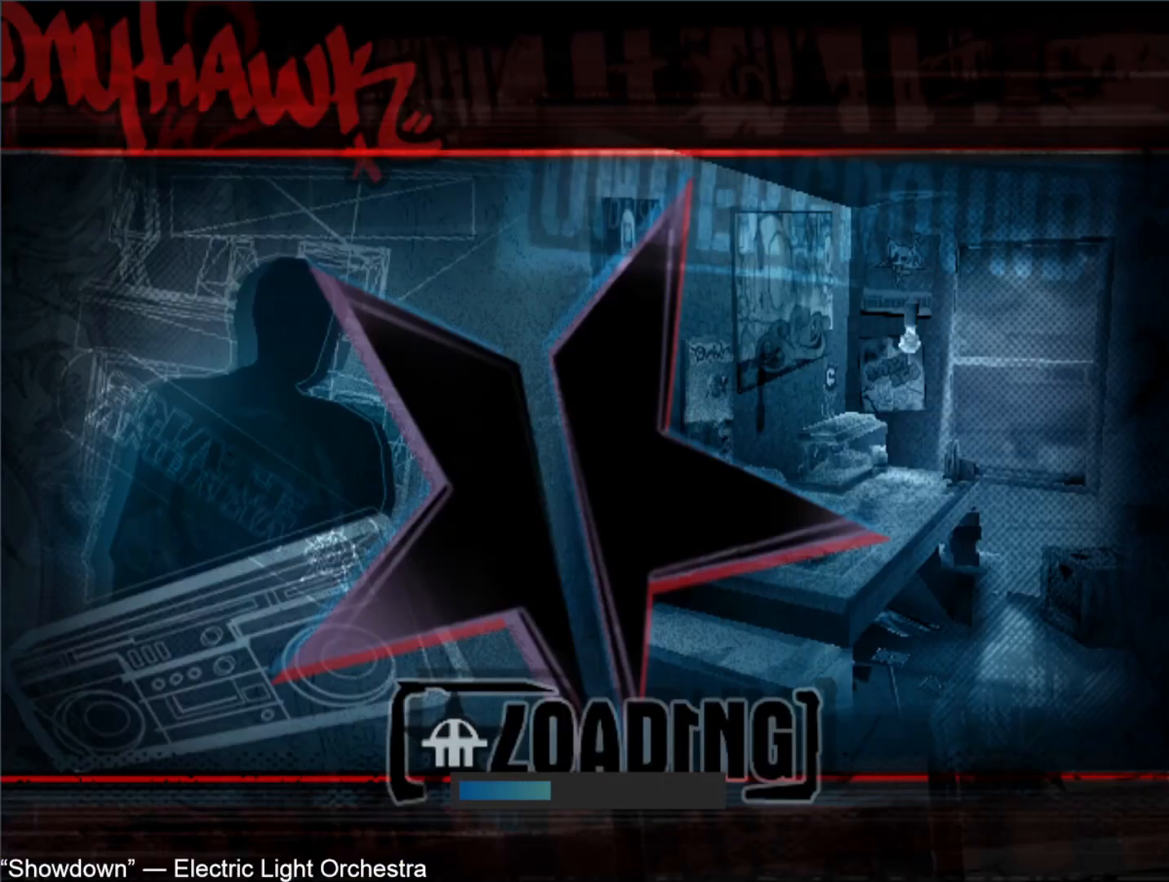
{"dt_ms": 500, "buttons": [], "left_stick": "center", "right_stick": "center", "events": [[33, "CROSS", "up"], [117, "CROSS", "down"], [167, "CROSS", "up"], [233, "CROSS", "down"], [300, "CROSS", "up"], [383, "CROSS", "down"], [433, "CROSS", "up"]]}
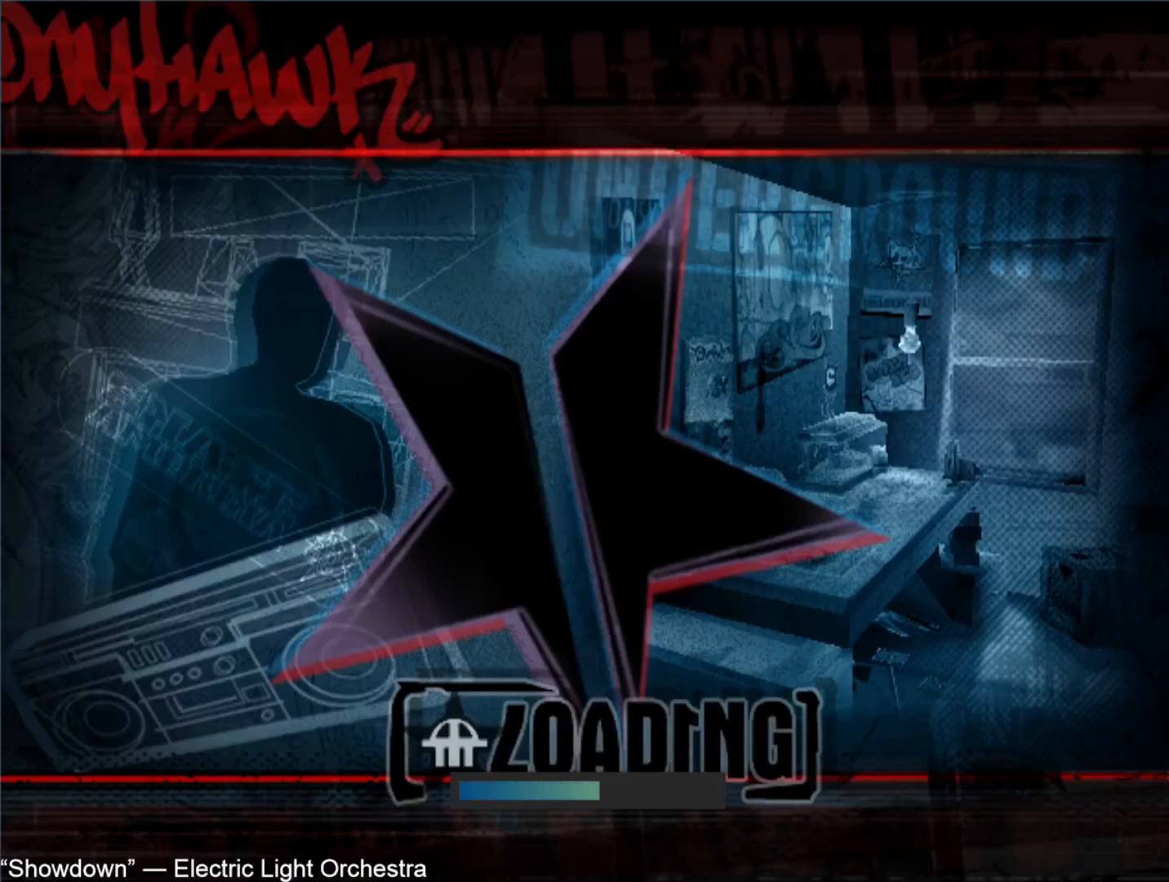
{"dt_ms": 500, "buttons": [], "left_stick": "center", "right_stick": "center", "events": [[17, "CROSS", "down"], [67, "CROSS", "up"], [167, "CROSS", "down"], [217, "CROSS", "up"], [300, "CROSS", "down"], [350, "CROSS", "up"], [433, "CROSS", "down"], [500, "CROSS", "up"]]}
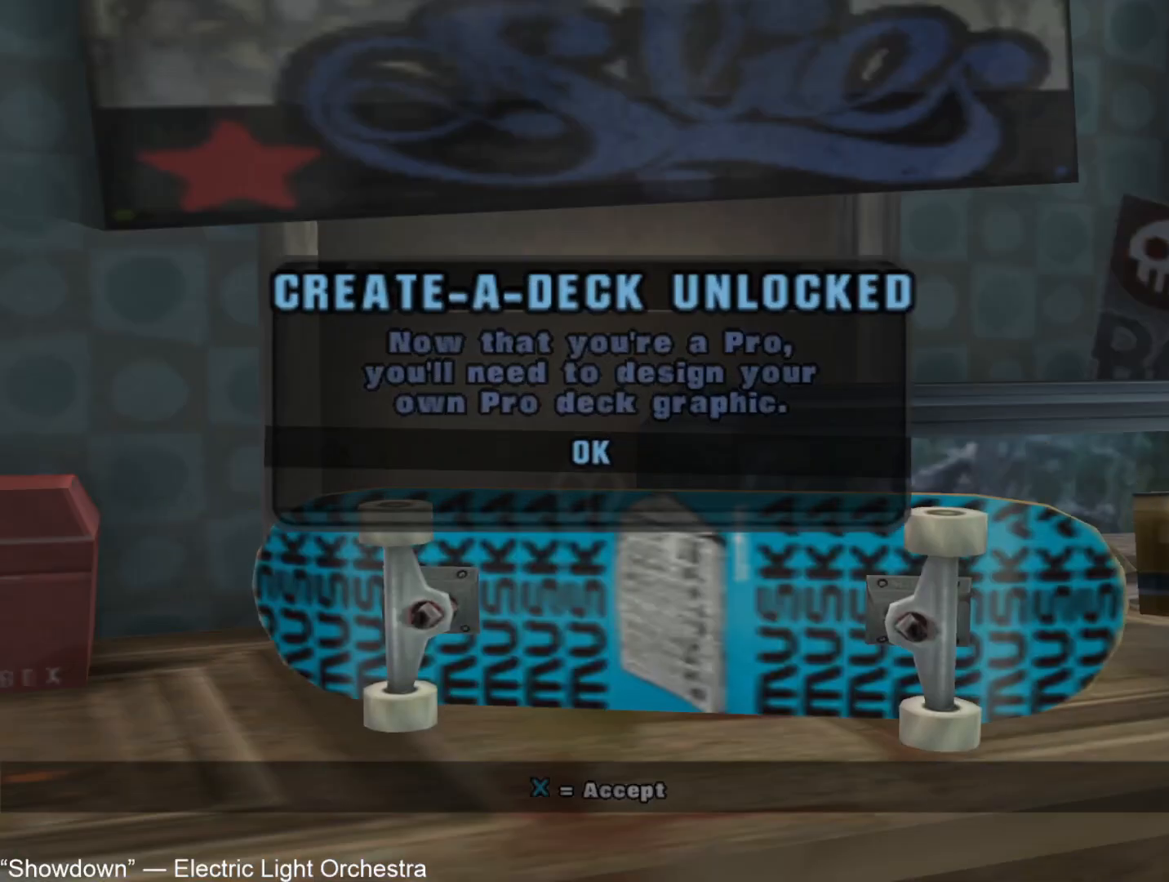
{"dt_ms": 500, "buttons": [], "left_stick": "center", "right_stick": "center", "events": []}
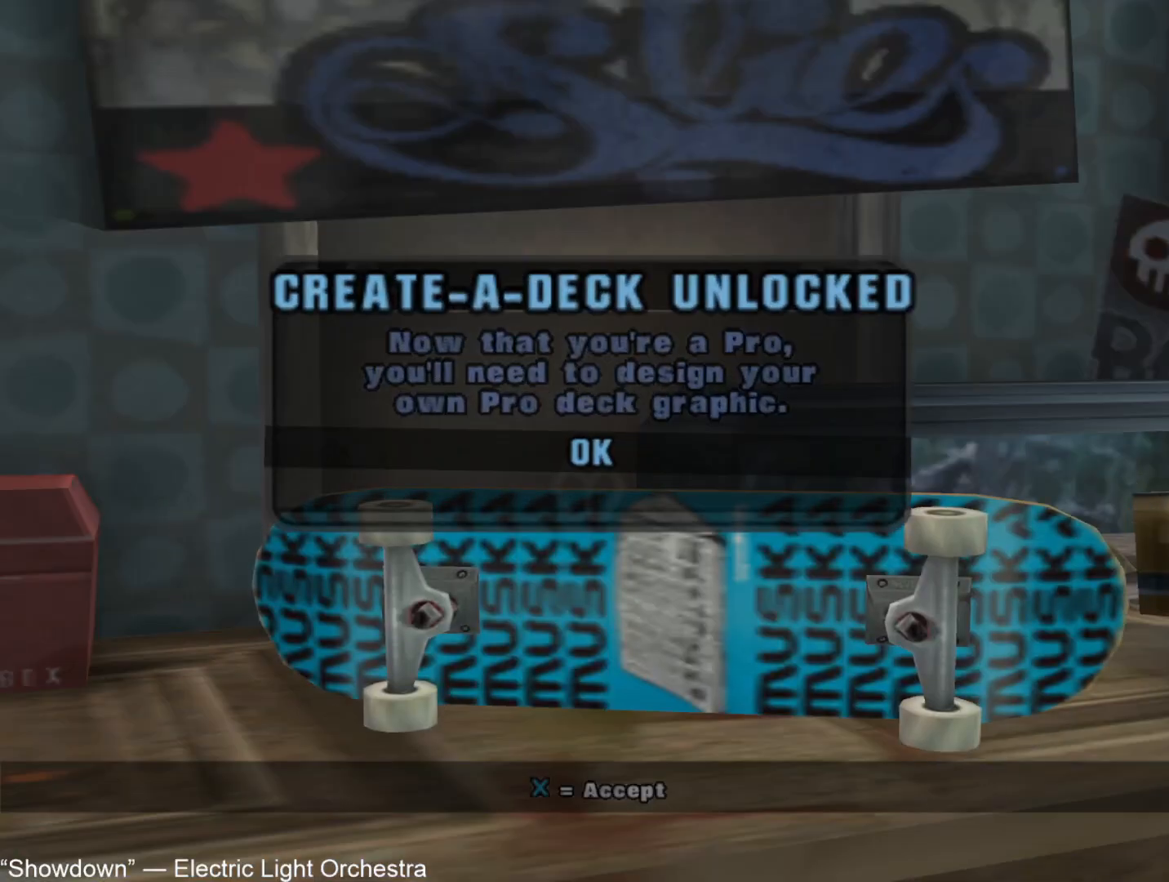
{"dt_ms": 500, "buttons": [], "left_stick": "center", "right_stick": "center", "events": [[33, "CROSS", "down"], [83, "CROSS", "up"], [250, "CROSS", "down"], [283, "CROSS", "up"], [383, "CROSS", "down"], [467, "CROSS", "up"]]}
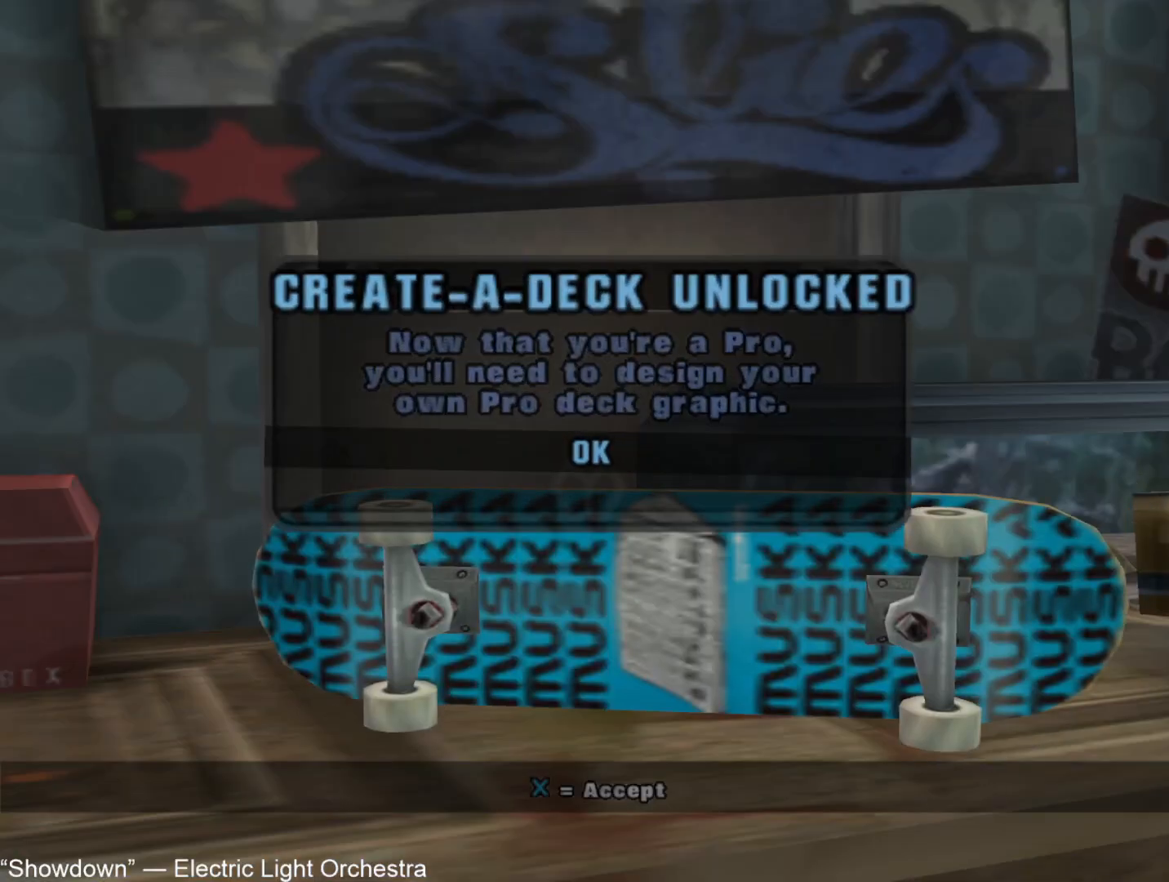
{"dt_ms": 500, "buttons": ["CROSS"], "left_stick": "center", "right_stick": "center", "events": [[83, "CROSS", "down"], [133, "CROSS", "up"], [233, "CROSS", "down"], [300, "CROSS", "up"], [483, "CROSS", "down"]]}
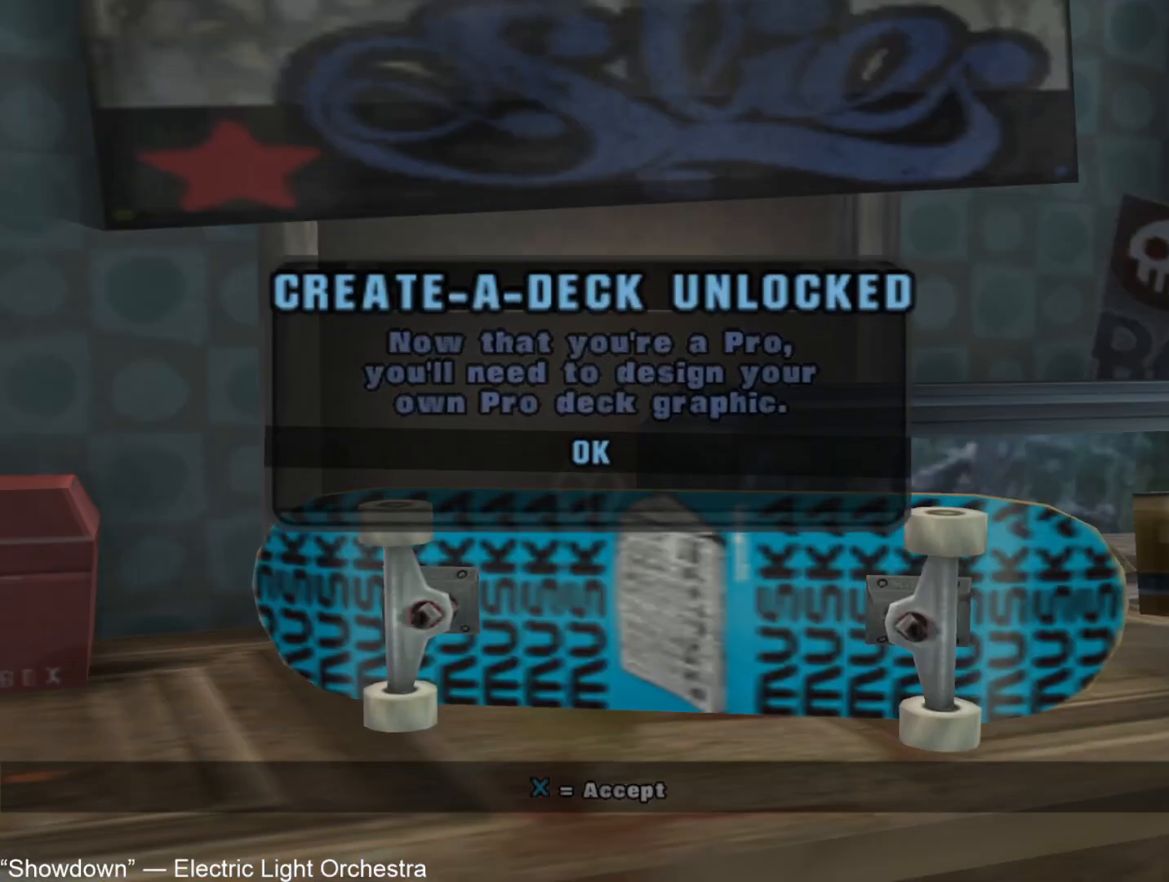
{"dt_ms": 500, "buttons": ["DPAD_UP"], "left_stick": "center", "right_stick": "center", "events": [[33, "CROSS", "up"], [250, "CROSS", "down"], [300, "CROSS", "up"], [433, "DPAD_UP", "down"]]}
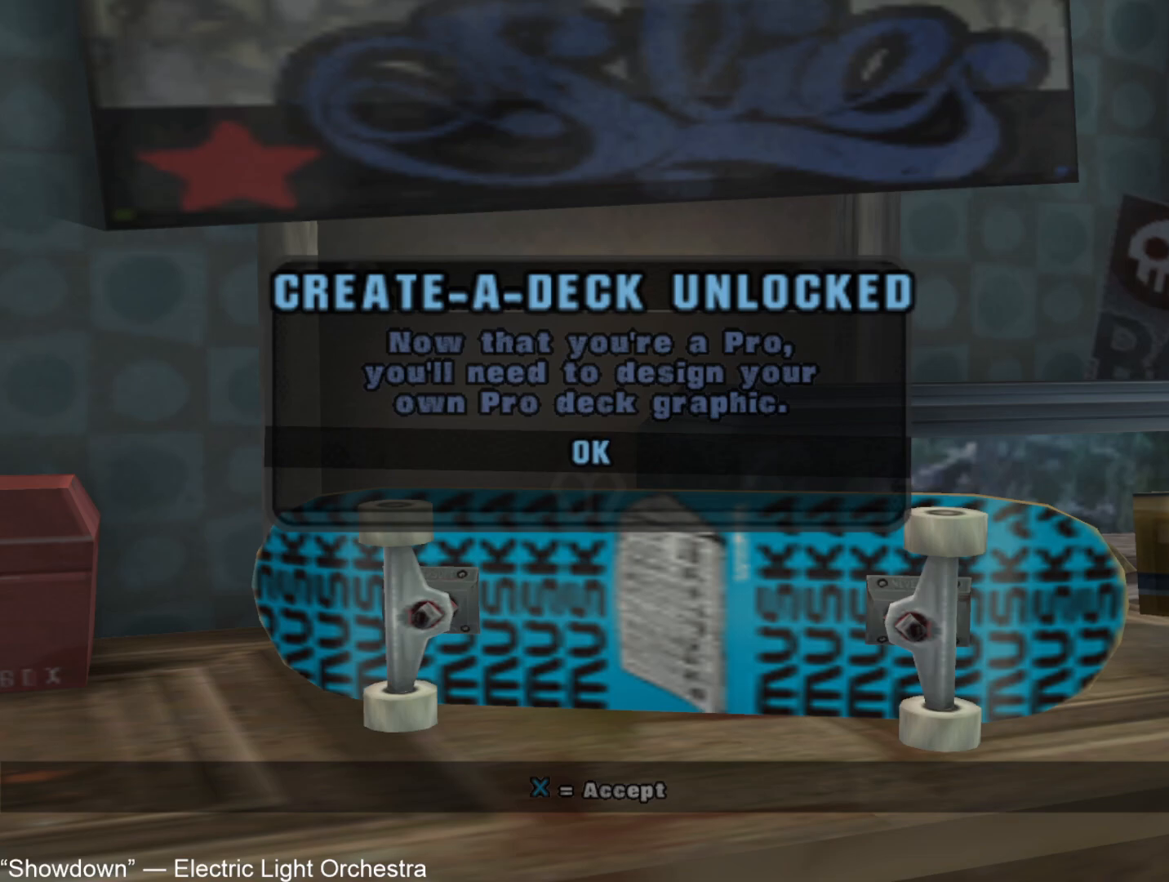
{"dt_ms": 500, "buttons": [], "left_stick": "center", "right_stick": "center", "events": [[17, "DPAD_UP", "up"], [117, "CROSS", "down"], [167, "CROSS", "up"], [250, "DPAD_UP", "down"], [317, "CROSS", "down"], [333, "DPAD_UP", "up"], [367, "CROSS", "up"], [450, "CROSS", "down"], [483, "CROSS", "up"]]}
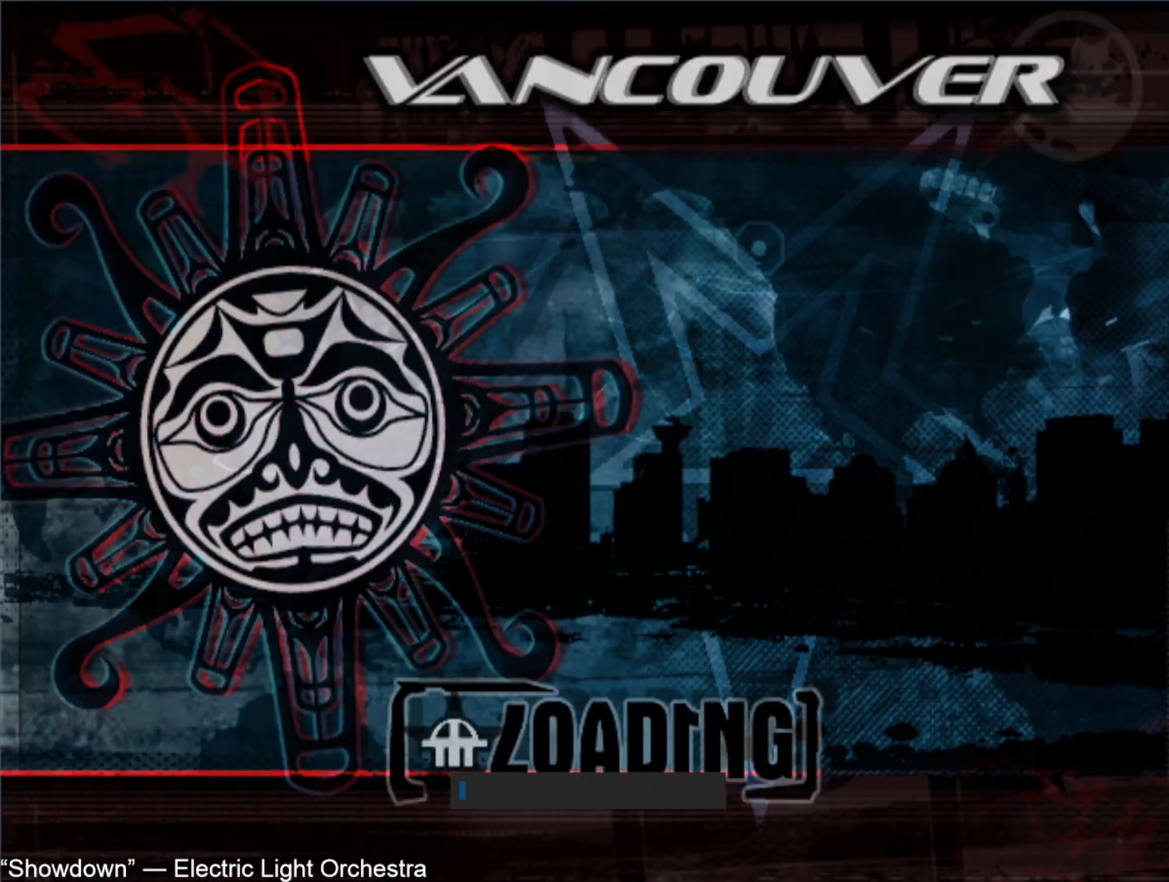
{"dt_ms": 500, "buttons": [], "left_stick": "center", "right_stick": "center", "events": [[50, "CROSS", "down"], [100, "CROSS", "up"], [167, "CROSS", "down"], [233, "CROSS", "up"], [283, "CROSS", "down"], [350, "CROSS", "up"], [417, "CROSS", "down"], [483, "CROSS", "up"]]}
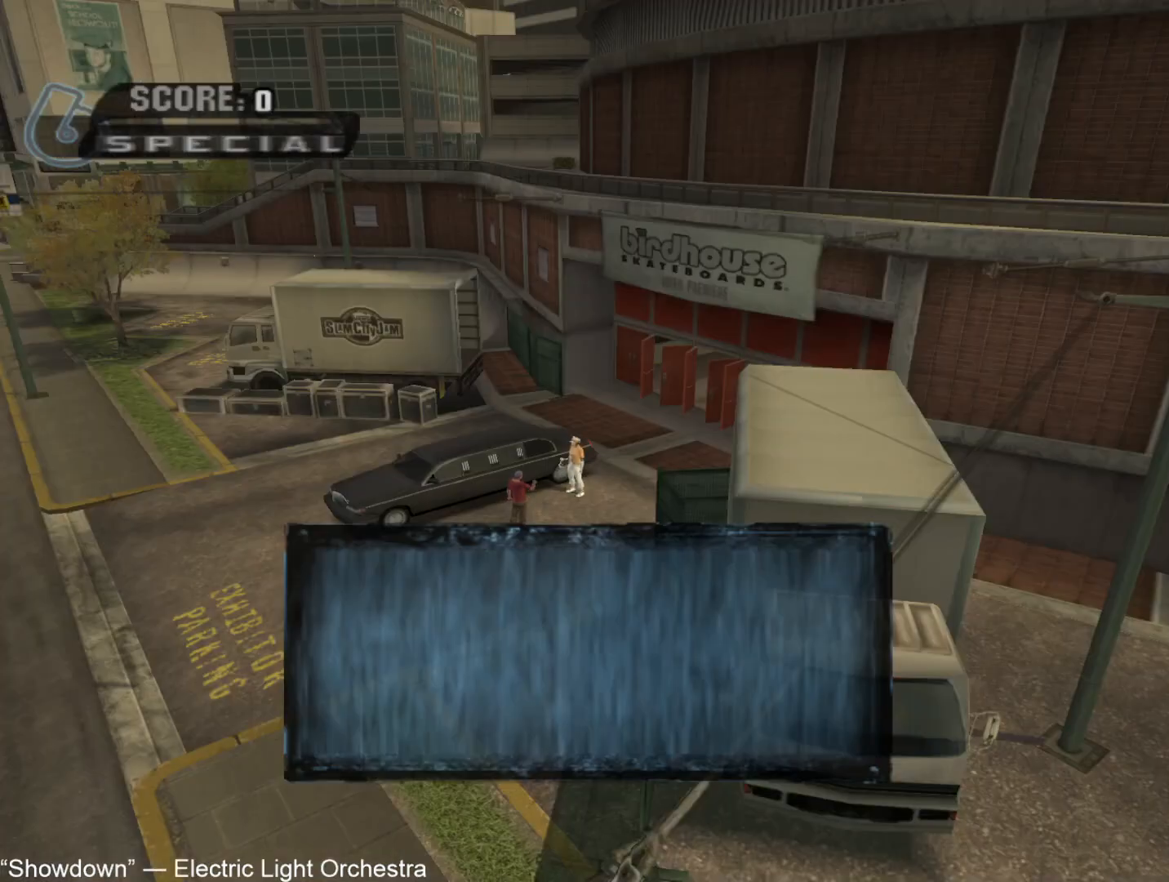
{"dt_ms": 500, "buttons": [], "left_stick": "center", "right_stick": "center", "events": [[33, "CROSS", "down"], [117, "CROSS", "up"], [183, "CROSS", "down"], [250, "CROSS", "up"], [317, "CROSS", "down"], [367, "CROSS", "up"], [450, "CROSS", "down"], [483, "CROSS", "up"]]}
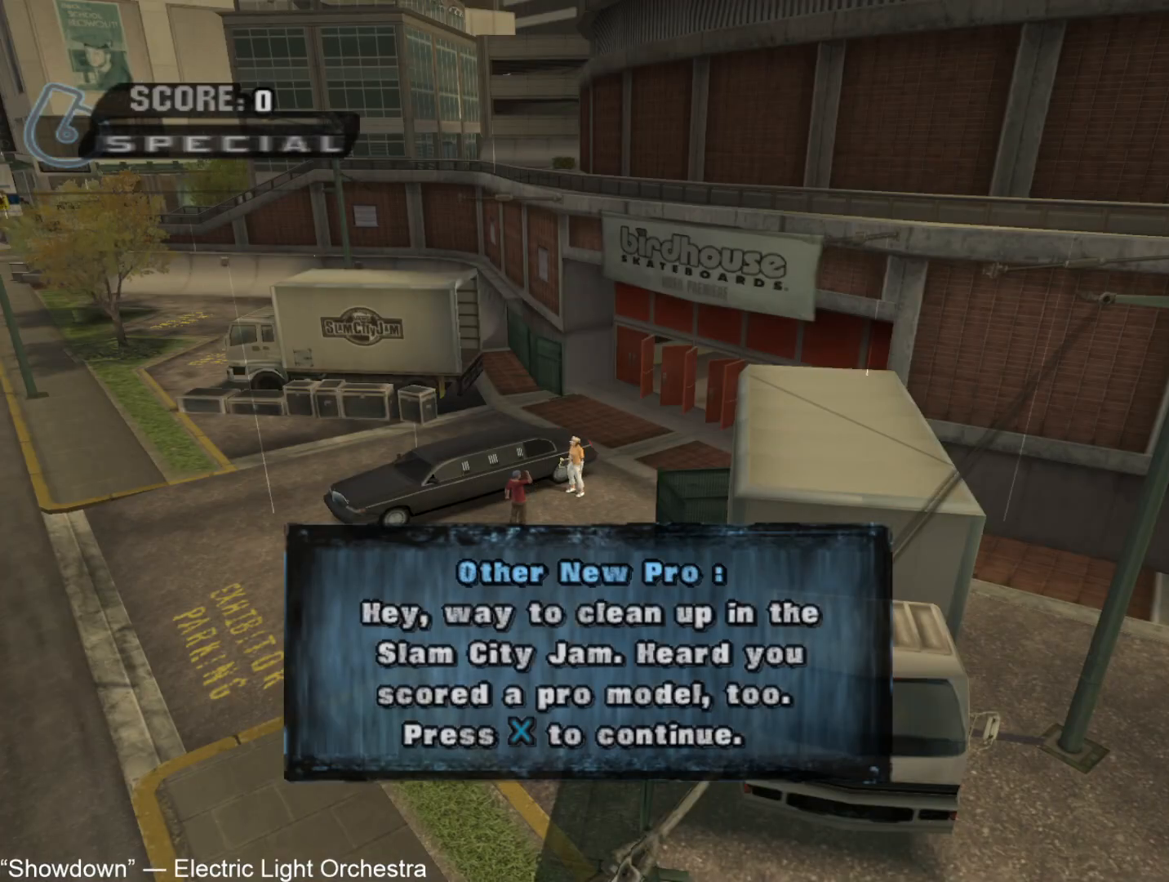
{"dt_ms": 500, "buttons": [], "left_stick": "center", "right_stick": "center", "events": [[67, "CROSS", "down"], [117, "CROSS", "up"], [183, "CROSS", "down"], [250, "CROSS", "up"], [317, "CROSS", "down"], [367, "CROSS", "up"], [450, "CROSS", "down"], [500, "CROSS", "up"]]}
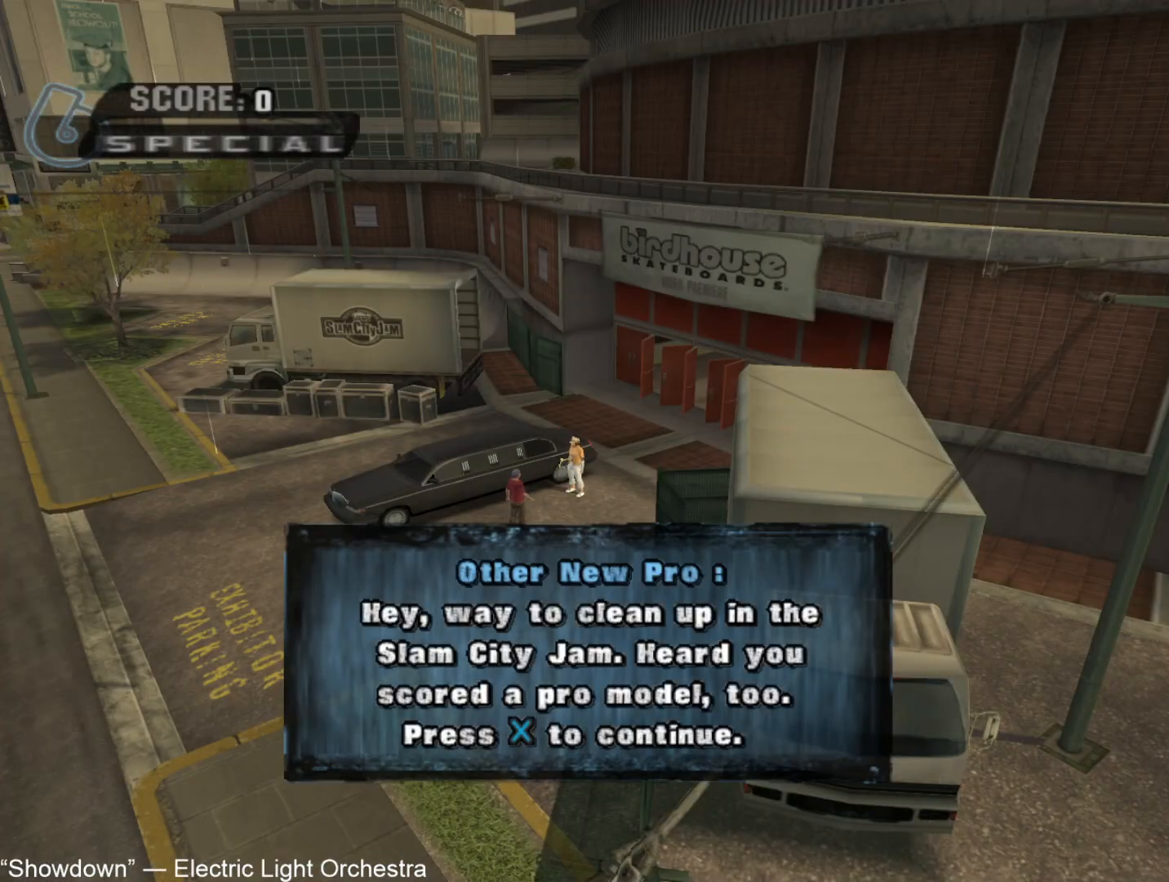
{"dt_ms": 500, "buttons": ["CROSS"], "left_stick": "center", "right_stick": "center", "events": [[67, "CROSS", "down"], [133, "CROSS", "up"], [200, "CROSS", "down"], [250, "CROSS", "up"], [333, "CROSS", "down"], [383, "CROSS", "up"], [450, "CROSS", "down"]]}
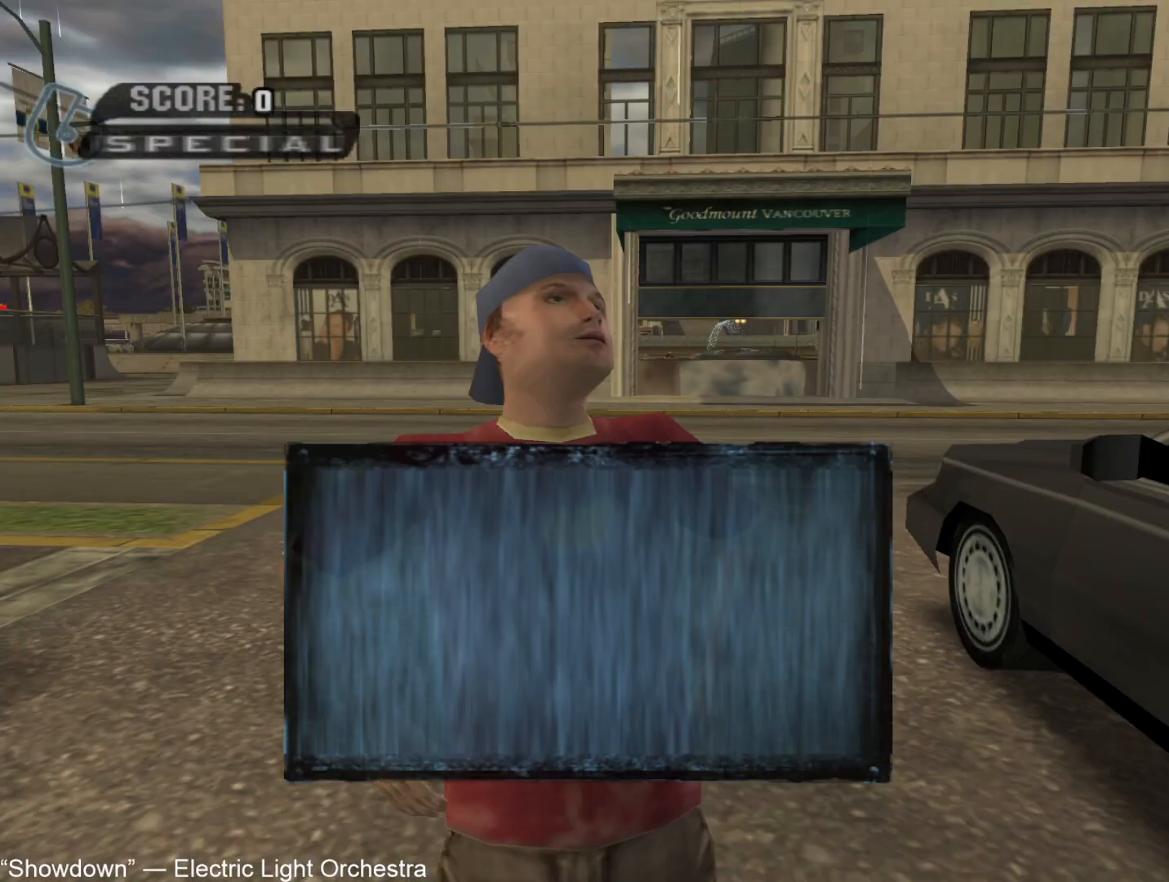
{"dt_ms": 500, "buttons": ["CROSS"], "left_stick": "center", "right_stick": "center", "events": [[17, "CROSS", "up"], [83, "CROSS", "down"], [133, "CROSS", "up"], [200, "CROSS", "down"], [267, "CROSS", "up"], [350, "CROSS", "down"], [400, "CROSS", "up"], [467, "CROSS", "down"]]}
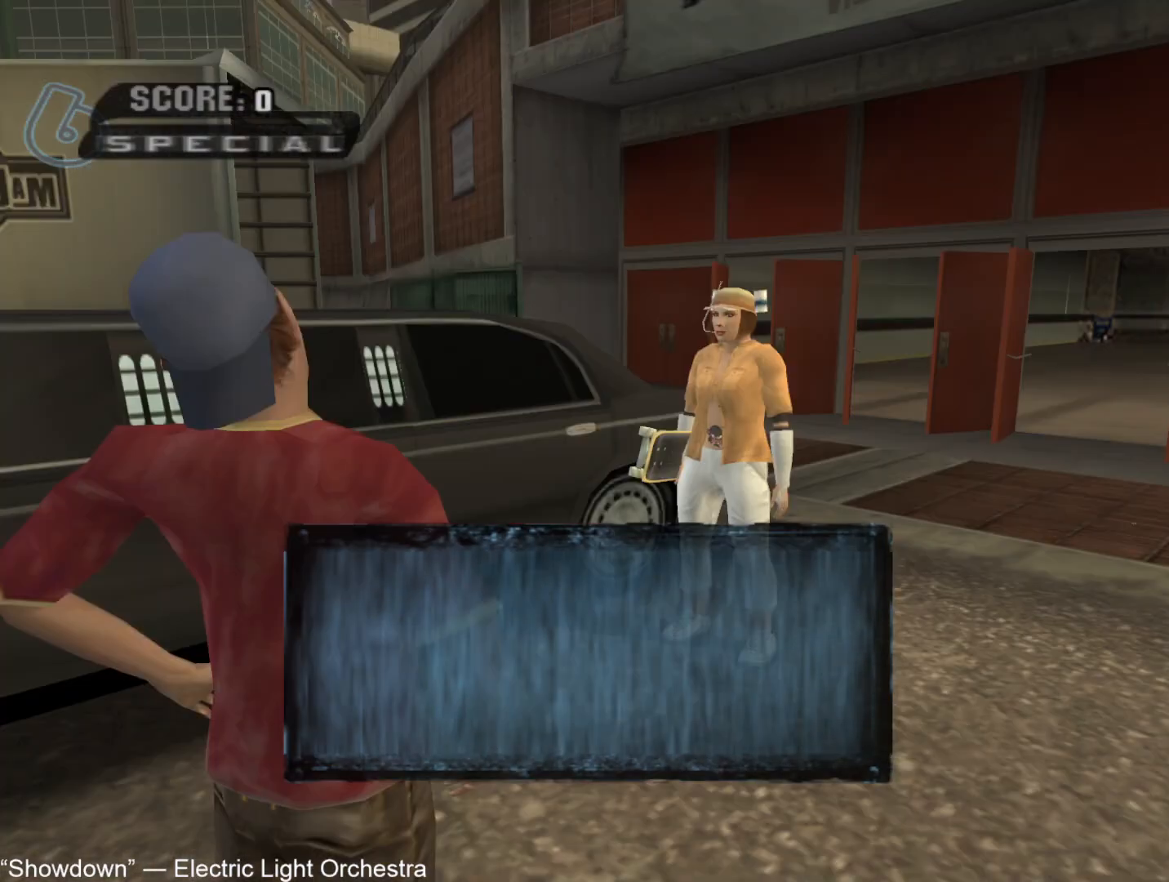
{"dt_ms": 500, "buttons": ["CROSS"], "left_stick": "center", "right_stick": "center", "events": [[33, "CROSS", "up"], [100, "CROSS", "down"], [150, "CROSS", "up"], [217, "CROSS", "down"], [267, "CROSS", "up"], [333, "CROSS", "down"], [383, "CROSS", "up"], [467, "CROSS", "down"]]}
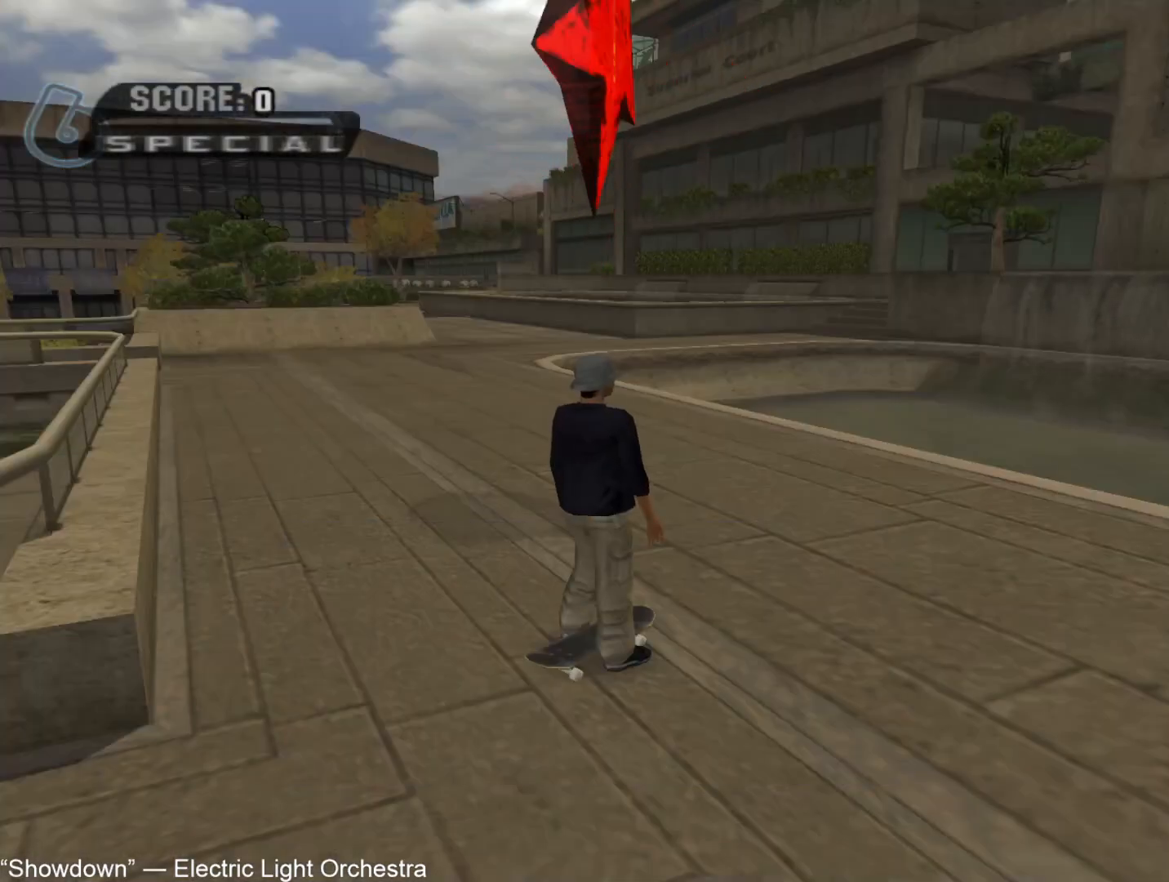
{"dt_ms": 500, "buttons": ["CROSS"], "left_stick": "center", "right_stick": "center", "events": [[17, "CROSS", "up"], [67, "CROSS", "down"], [150, "CROSS", "up"], [200, "CROSS", "down"], [200, "L2", "down"], [267, "CROSS", "up"], [300, "CROSS", "down"], [300, "L2", "up"], [367, "L2", "down"], [450, "L2", "up"]]}
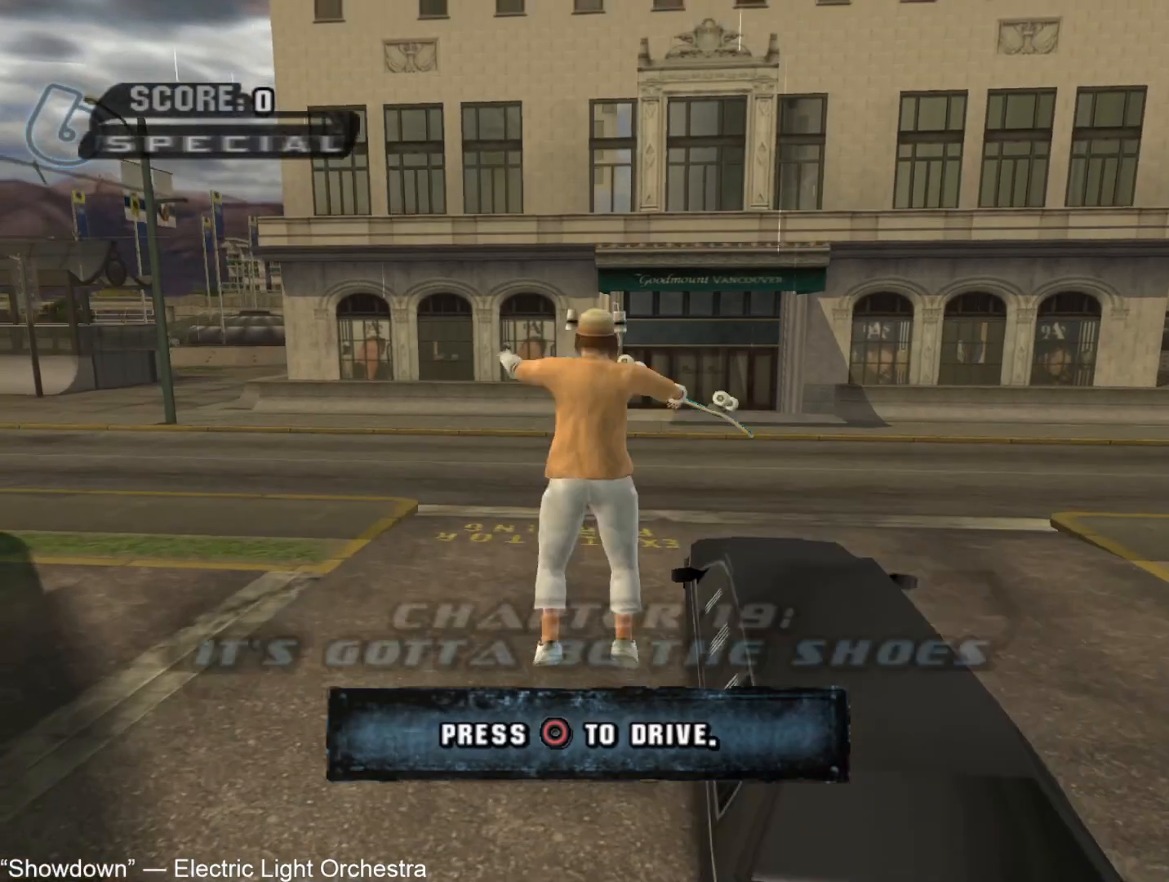
{"dt_ms": 500, "buttons": ["CROSS"], "left_stick": "up", "right_stick": "center", "events": [[83, "left_stick", "up"]]}
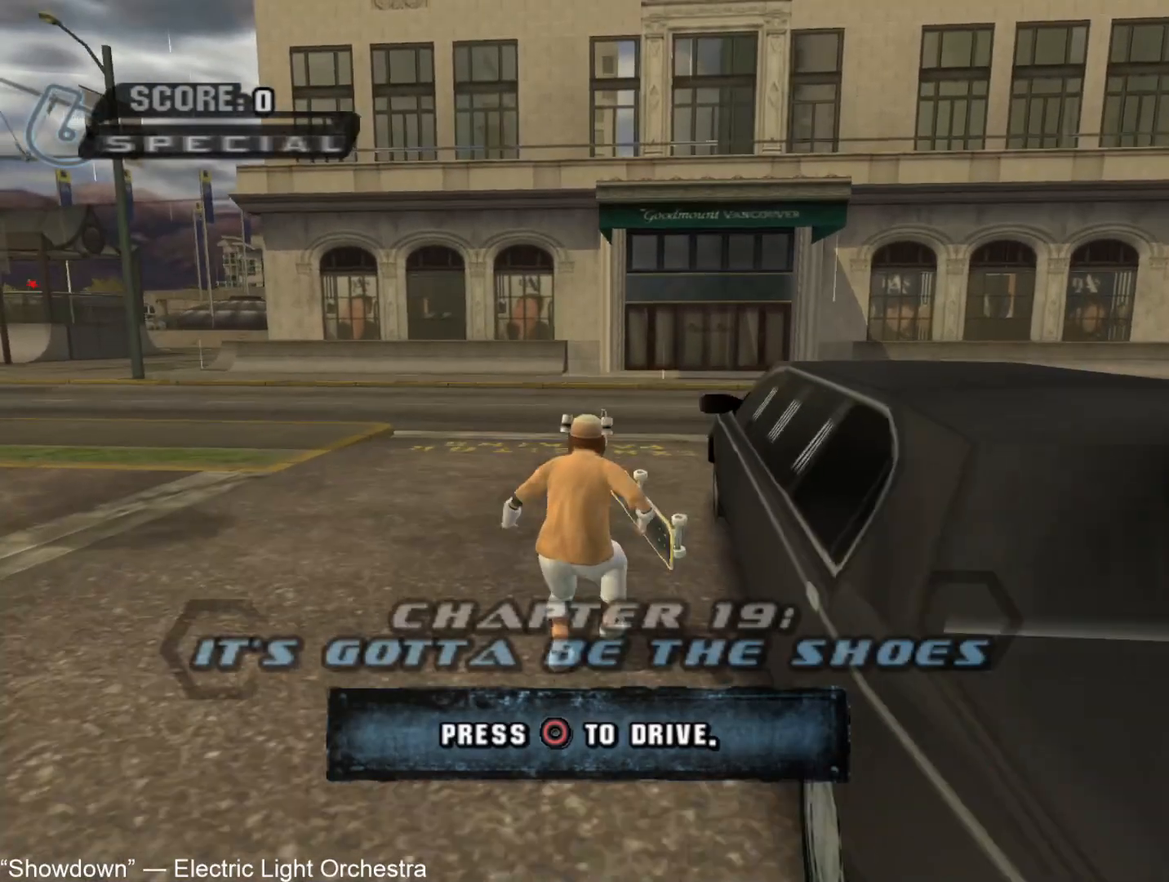
{"dt_ms": 500, "buttons": ["CROSS"], "left_stick": "right", "right_stick": "center", "events": [[100, "L1", "down"], [100, "R1", "down"], [117, "left_stick", "up-right"], [233, "L1", "up"], [233, "R1", "up"], [367, "left_stick", "right"]]}
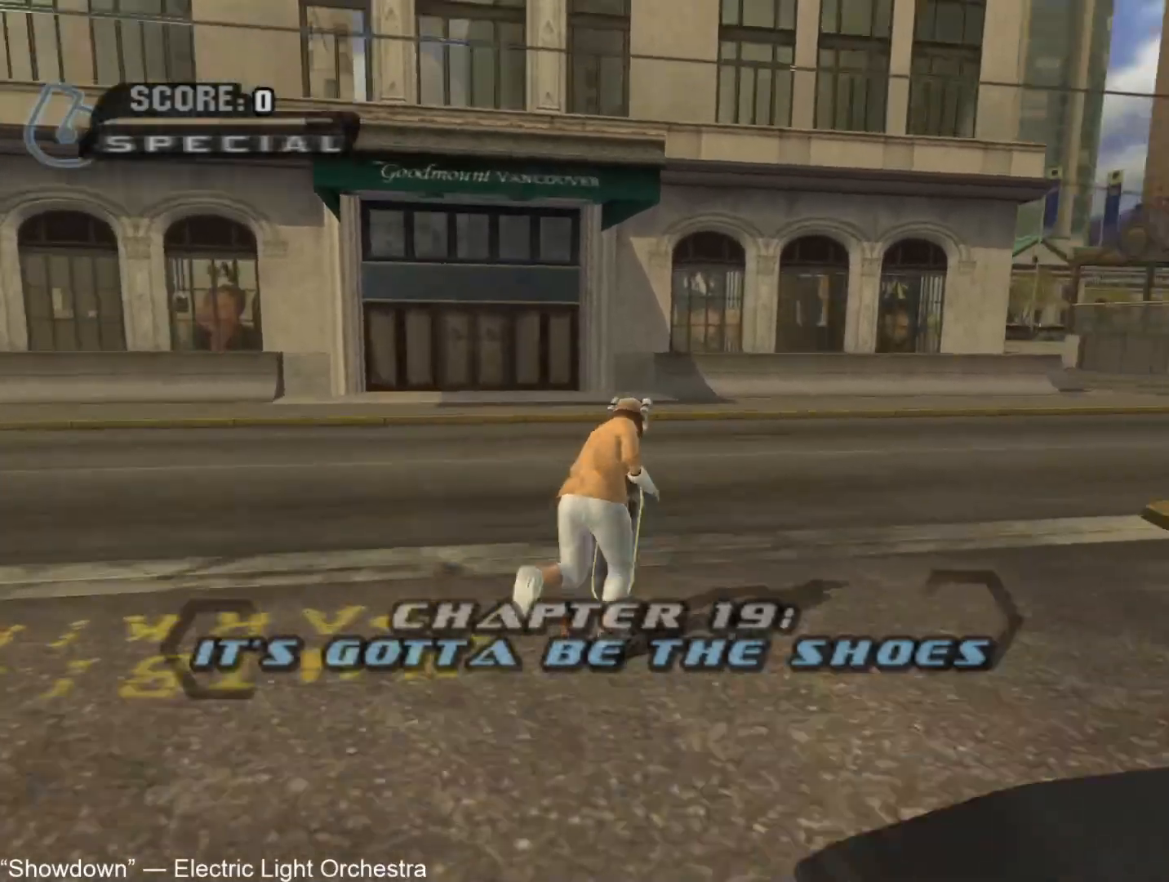
{"dt_ms": 500, "buttons": [], "left_stick": "up-left", "right_stick": "center", "events": [[200, "left_stick", "center"], [283, "left_stick", "up"], [383, "left_stick", "up-left"], [417, "CROSS", "up"], [450, "CIRCLE", "down"], [500, "CIRCLE", "up"]]}